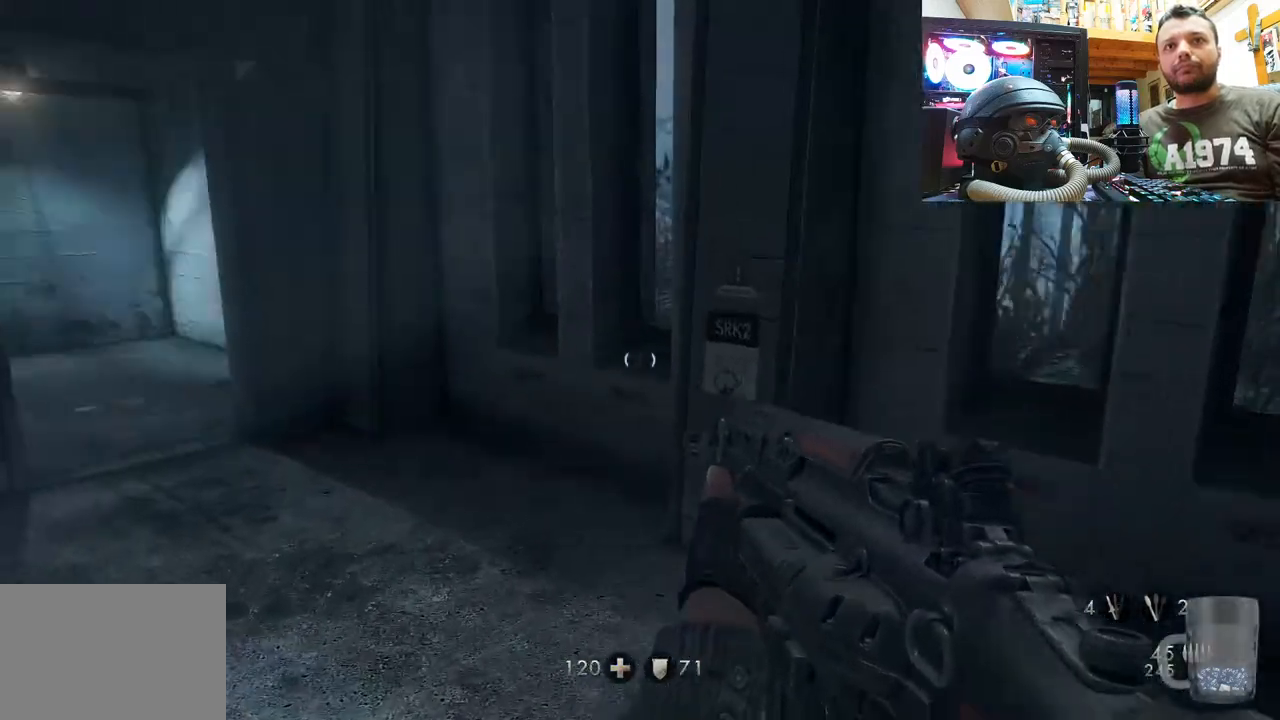
Gameplay with a controller (PlayStation layout); each line is a JSON object with the inputs held at the frame after it. "events" lists button and stick changes between this image and that frame as [ms after this image, input, new state], when the widget could be followed in between. Not read: TOUCHPAD.
{"buttons": [], "left_stick": "up-right", "right_stick": "up-left", "events": [[67, "left_stick", "up"], [167, "right_stick", "left"], [317, "left_stick", "right"], [367, "right_stick", "up-left"], [483, "left_stick", "up-right"]]}
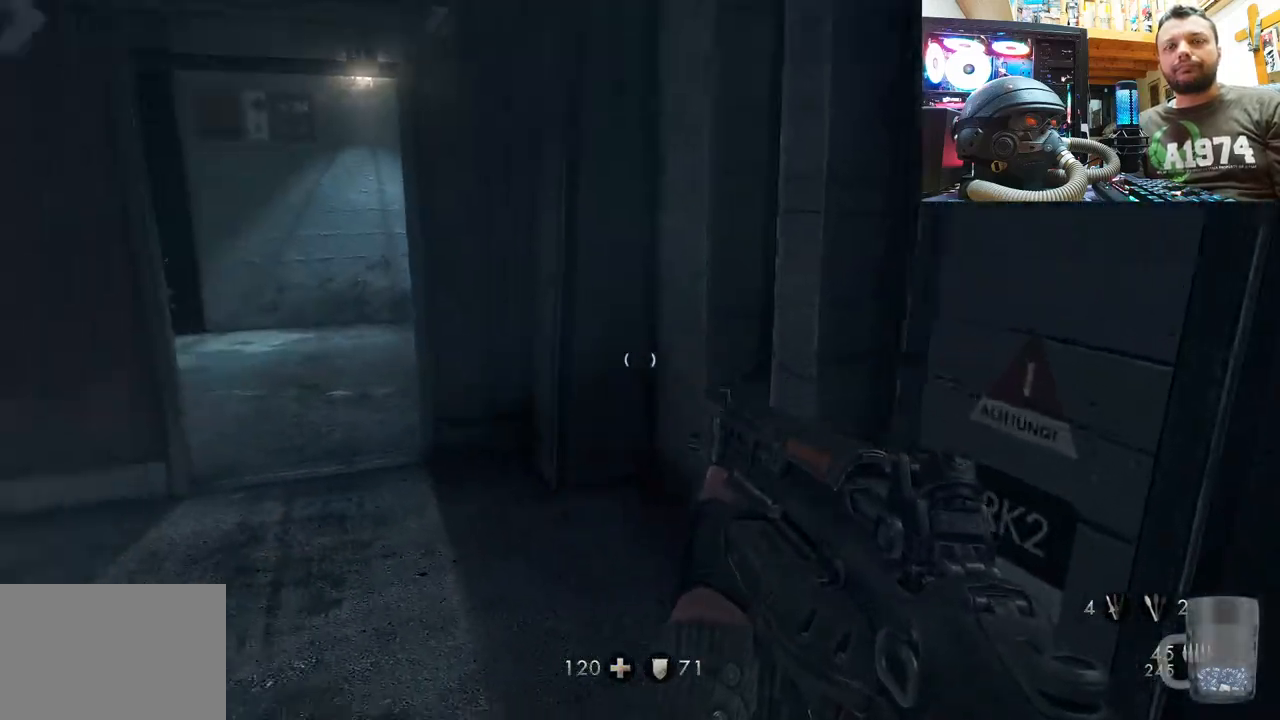
{"buttons": [], "left_stick": "center", "right_stick": "left", "events": [[50, "right_stick", "left"], [133, "left_stick", "up"], [233, "right_stick", "center"], [367, "right_stick", "left"], [400, "left_stick", "center"]]}
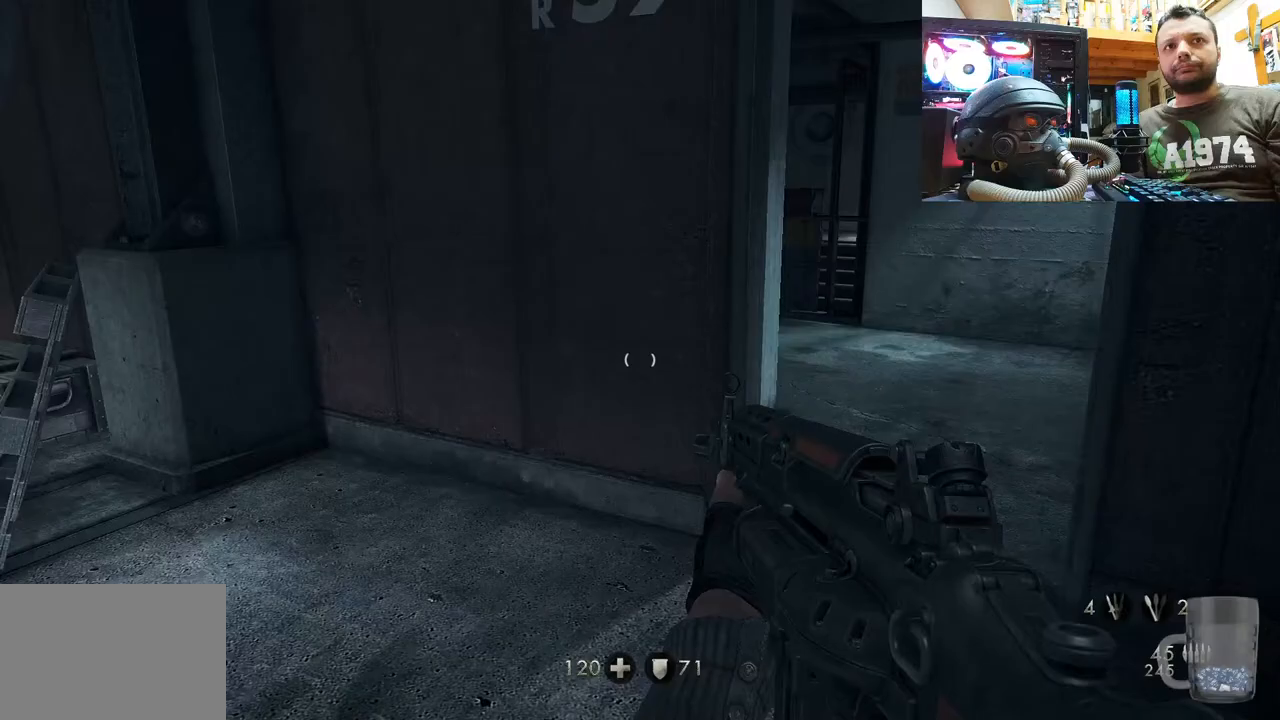
{"buttons": [], "left_stick": "up-left", "right_stick": "up-left", "events": [[33, "left_stick", "up"], [150, "right_stick", "up-left"], [383, "left_stick", "up-left"]]}
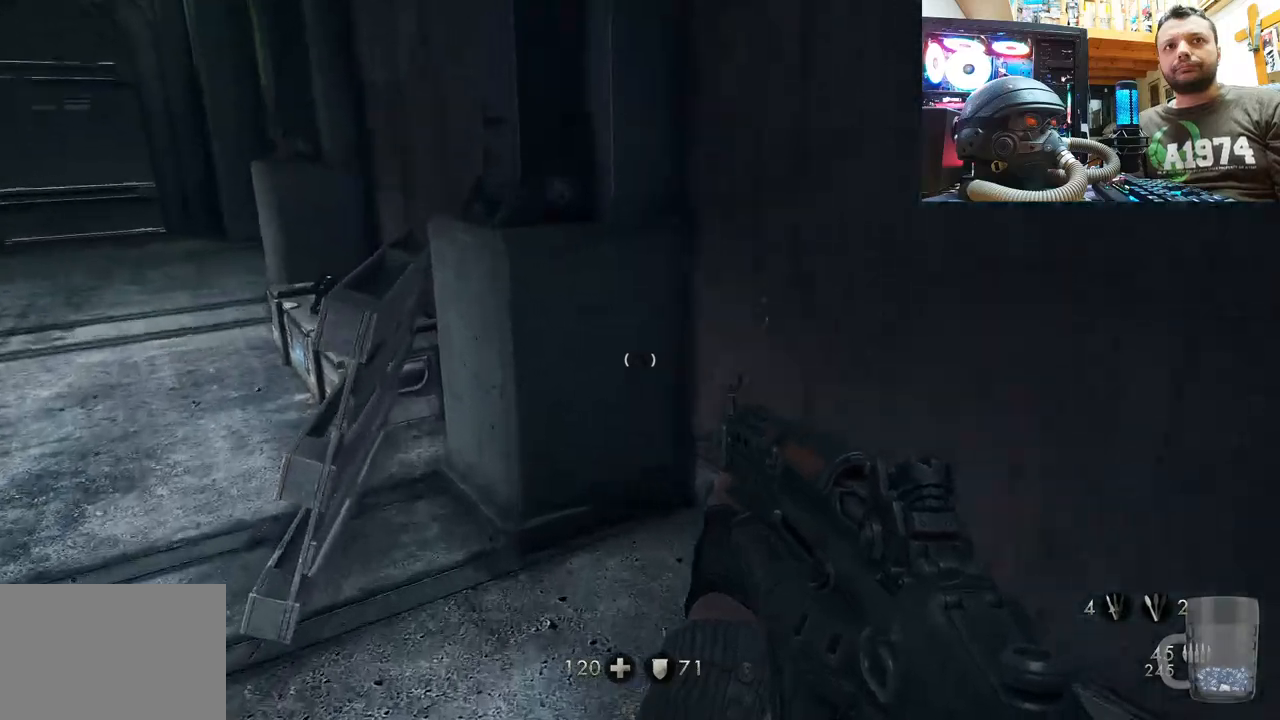
{"buttons": [], "left_stick": "up-left", "right_stick": "up", "events": [[233, "right_stick", "up-right"], [483, "right_stick", "up"]]}
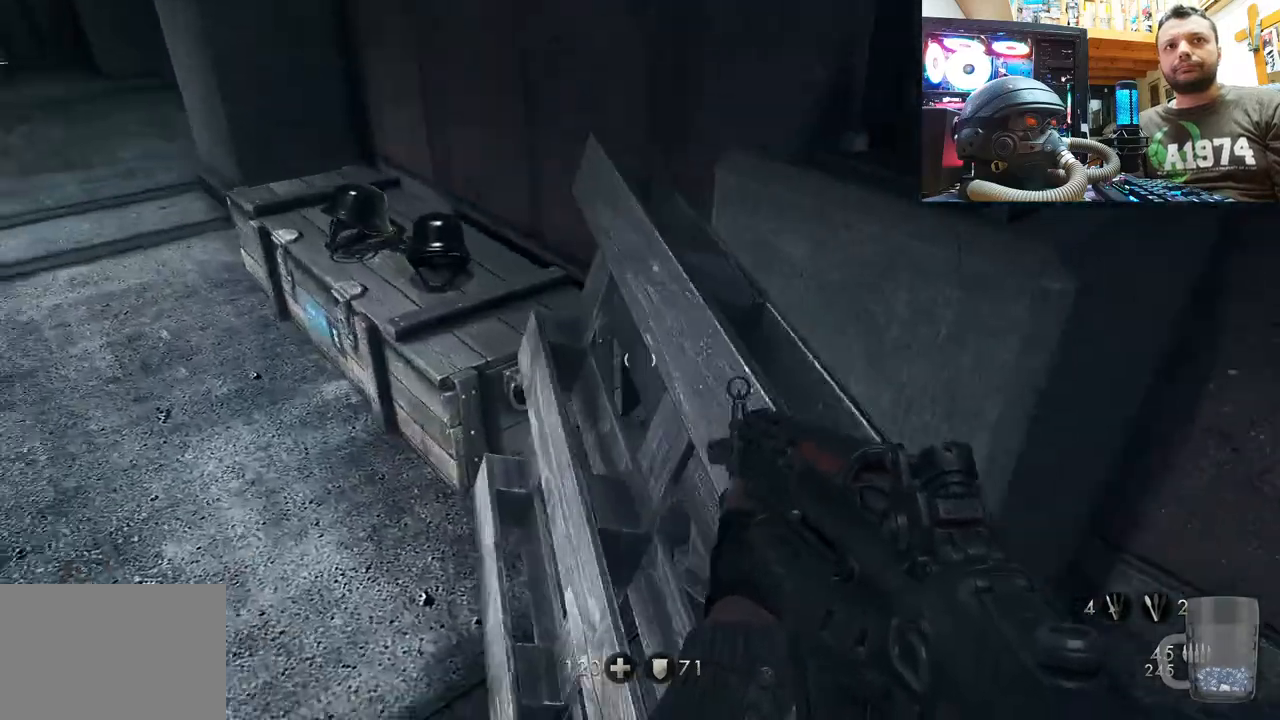
{"buttons": ["SQUARE"], "left_stick": "up", "right_stick": "center", "events": [[83, "right_stick", "up-right"], [350, "left_stick", "up"], [350, "right_stick", "center"], [433, "SQUARE", "down"]]}
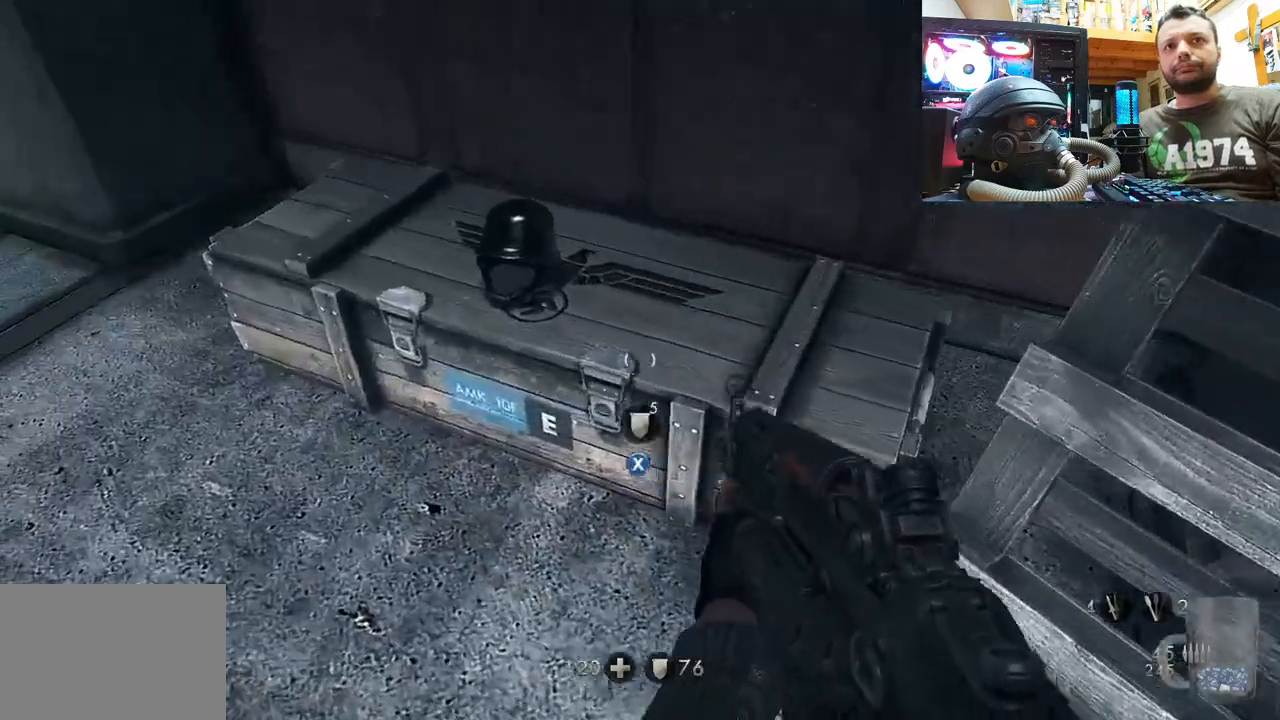
{"buttons": [], "left_stick": "down-right", "right_stick": "center", "events": [[67, "SQUARE", "up"], [100, "left_stick", "center"], [117, "SQUARE", "down"], [217, "SQUARE", "up"], [250, "left_stick", "down-left"], [283, "SQUARE", "down"], [383, "SQUARE", "up"], [483, "left_stick", "down-right"]]}
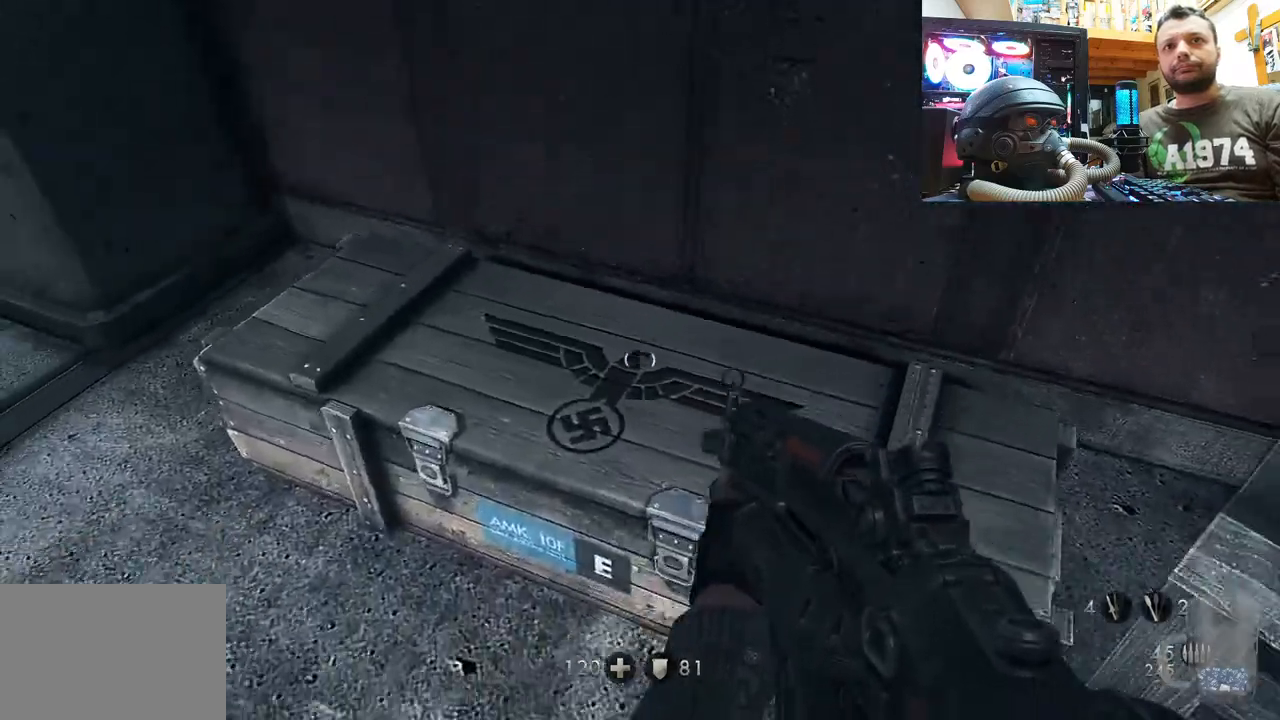
{"buttons": [], "left_stick": "center", "right_stick": "center", "events": [[17, "right_stick", "down-right"], [367, "left_stick", "center"], [417, "right_stick", "center"]]}
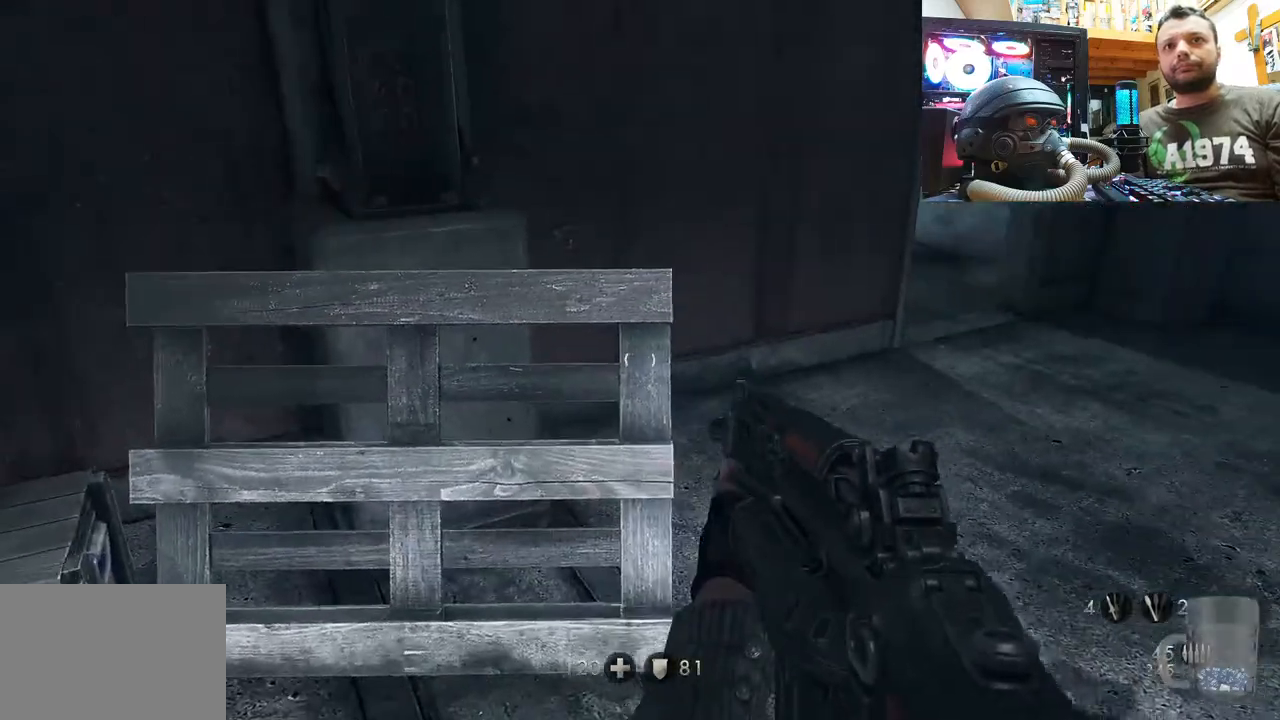
{"buttons": [], "left_stick": "center", "right_stick": "up", "events": [[33, "left_stick", "up"], [183, "right_stick", "left"], [267, "right_stick", "up-left"], [300, "left_stick", "center"], [433, "right_stick", "up"]]}
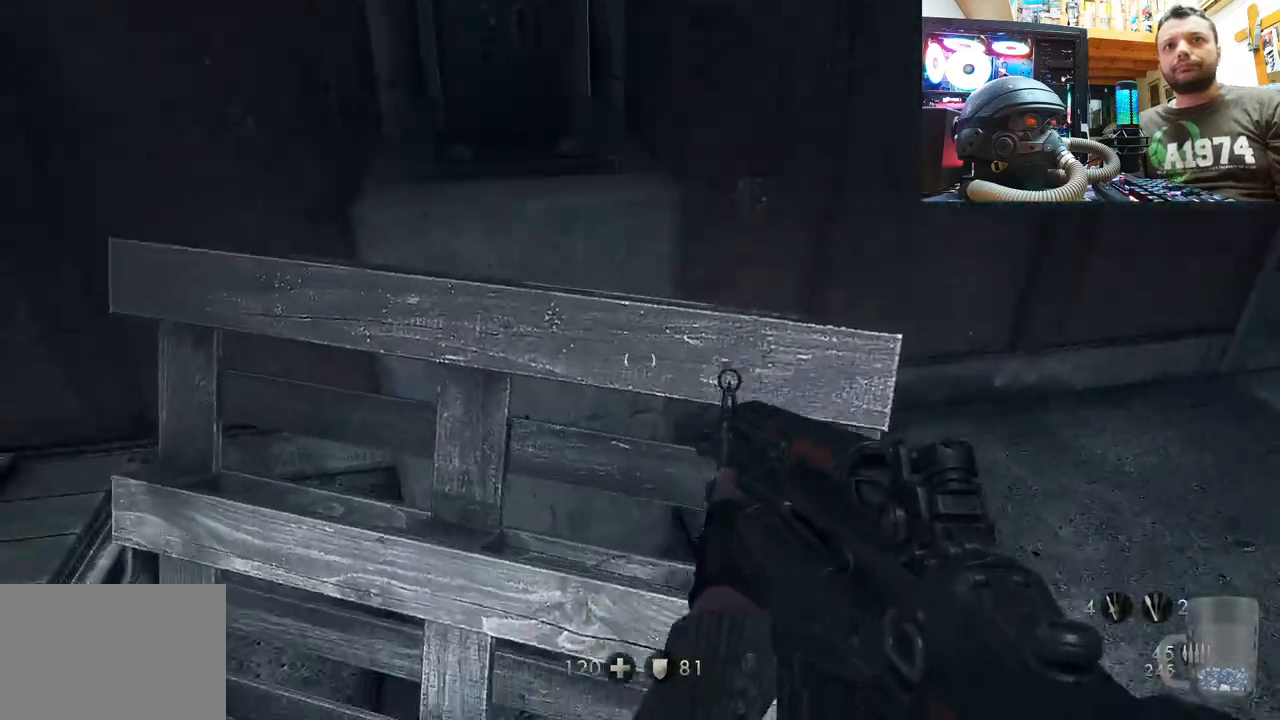
{"buttons": [], "left_stick": "left", "right_stick": "down-left", "events": [[33, "R3", "down"], [233, "R3", "up"], [283, "right_stick", "up-left"], [450, "right_stick", "down-left"], [467, "left_stick", "left"]]}
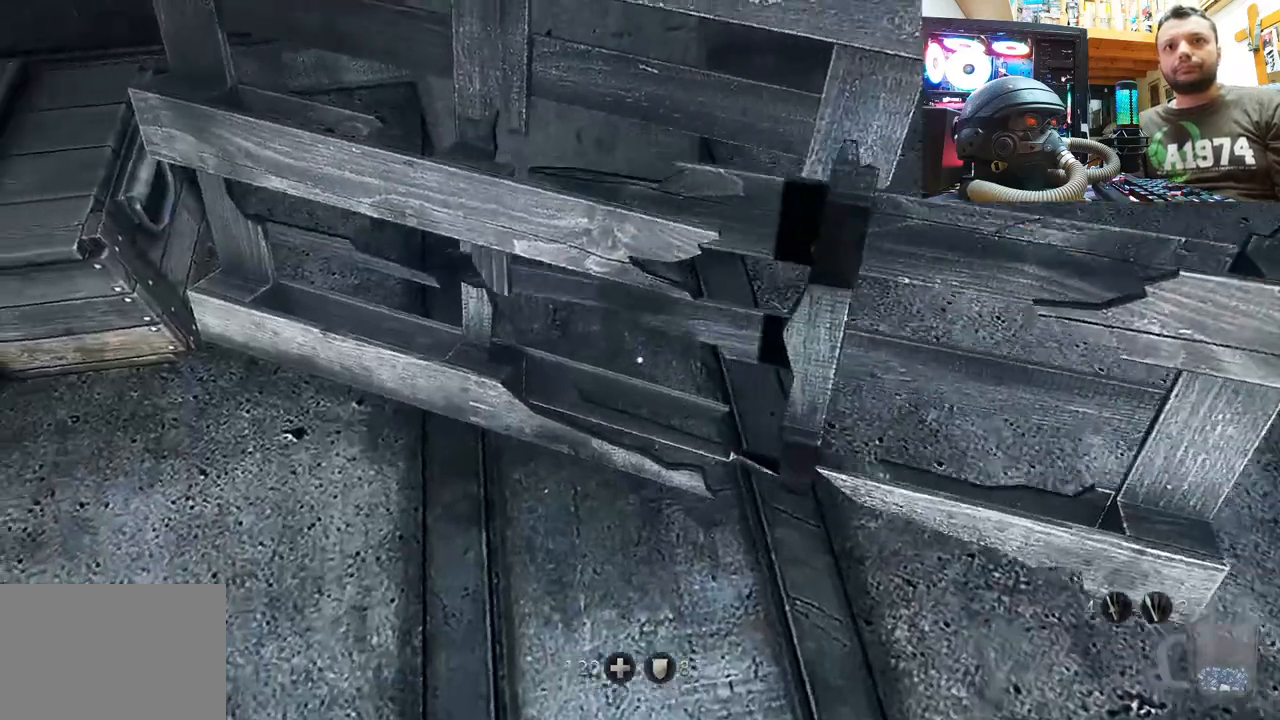
{"buttons": ["R3"], "left_stick": "center", "right_stick": "center", "events": [[200, "left_stick", "up-left"], [233, "right_stick", "center"], [283, "right_stick", "up"], [350, "R3", "down"], [467, "left_stick", "center"], [483, "right_stick", "center"]]}
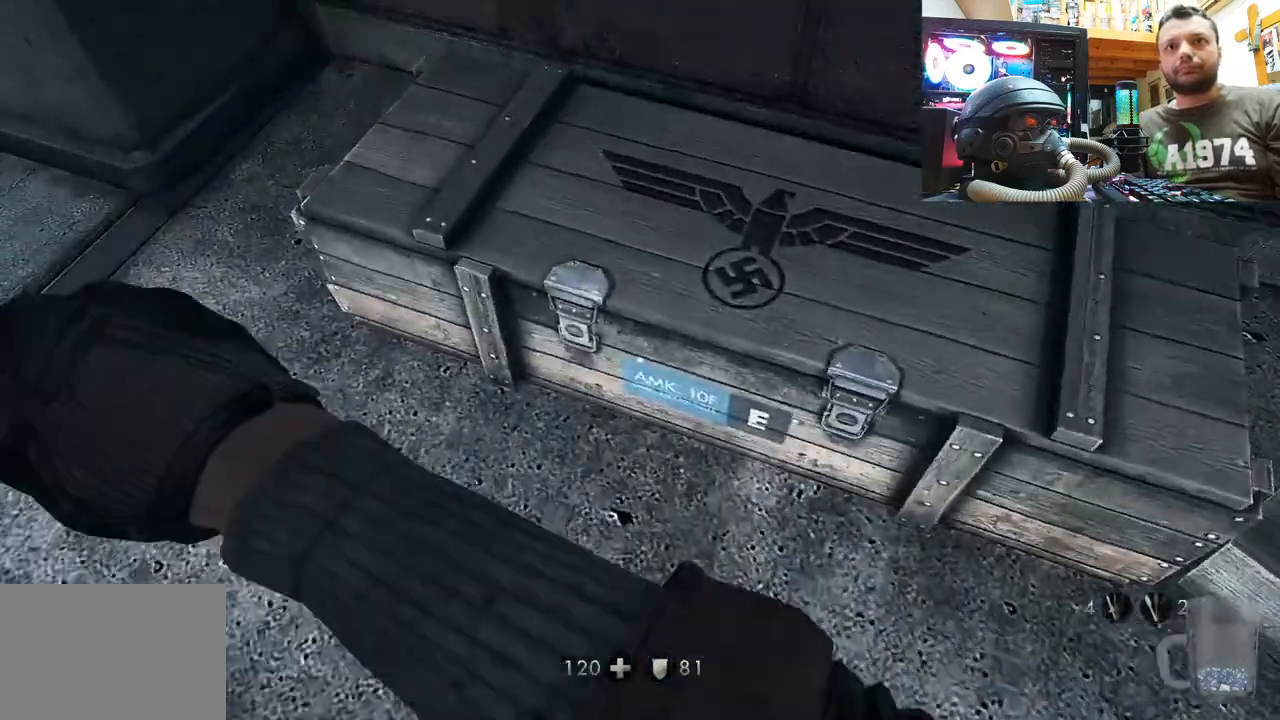
{"buttons": [], "left_stick": "up-right", "right_stick": "down-right", "events": [[17, "R3", "up"], [100, "left_stick", "up"], [183, "R3", "down"], [233, "left_stick", "center"], [350, "R3", "up"], [467, "left_stick", "up-right"], [467, "right_stick", "down-right"]]}
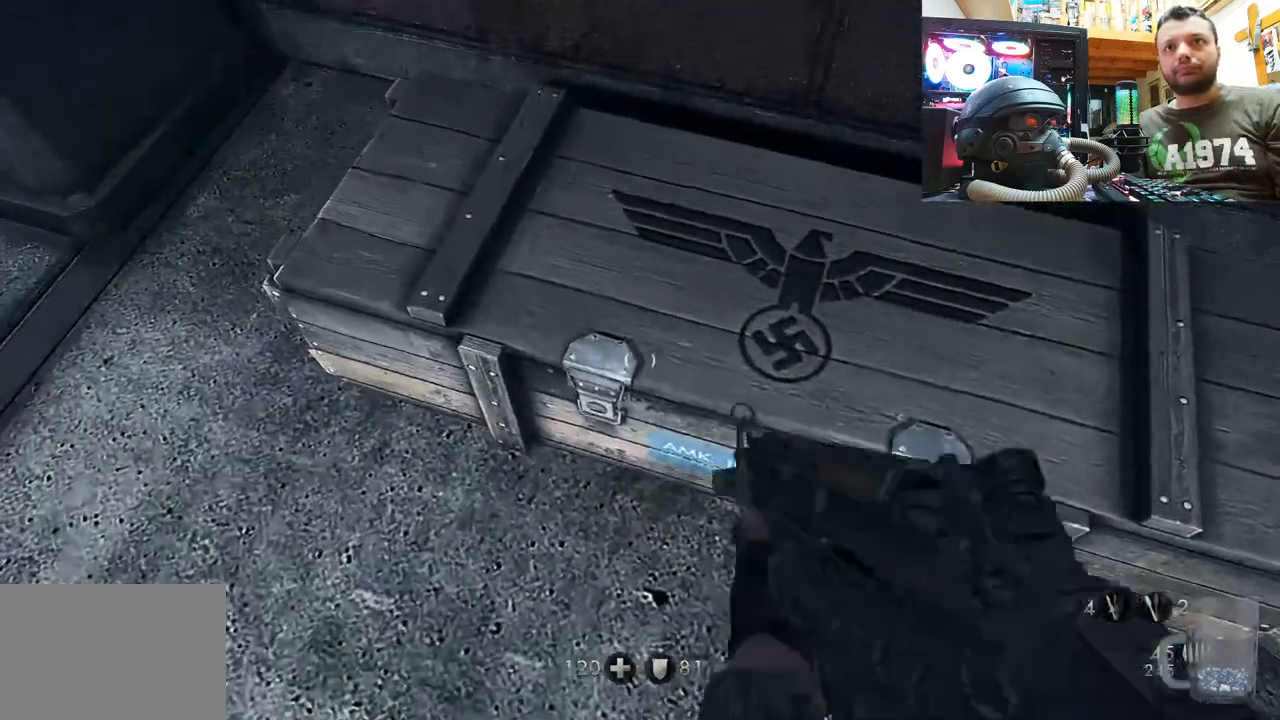
{"buttons": [], "left_stick": "center", "right_stick": "center", "events": [[67, "left_stick", "right"], [217, "left_stick", "down-right"], [317, "R3", "down"], [450, "left_stick", "center"], [467, "right_stick", "center"], [483, "R3", "up"]]}
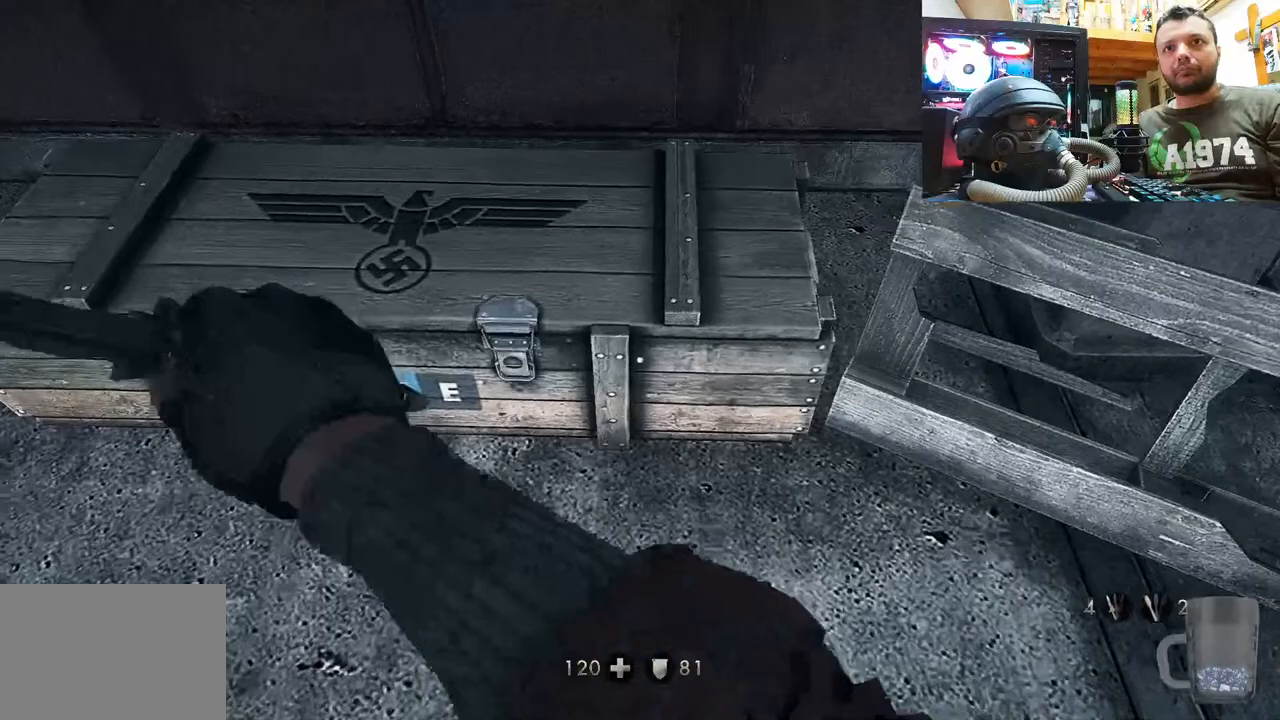
{"buttons": [], "left_stick": "up-right", "right_stick": "down-right", "events": [[217, "right_stick", "down-right"], [333, "left_stick", "right"], [467, "left_stick", "up-right"]]}
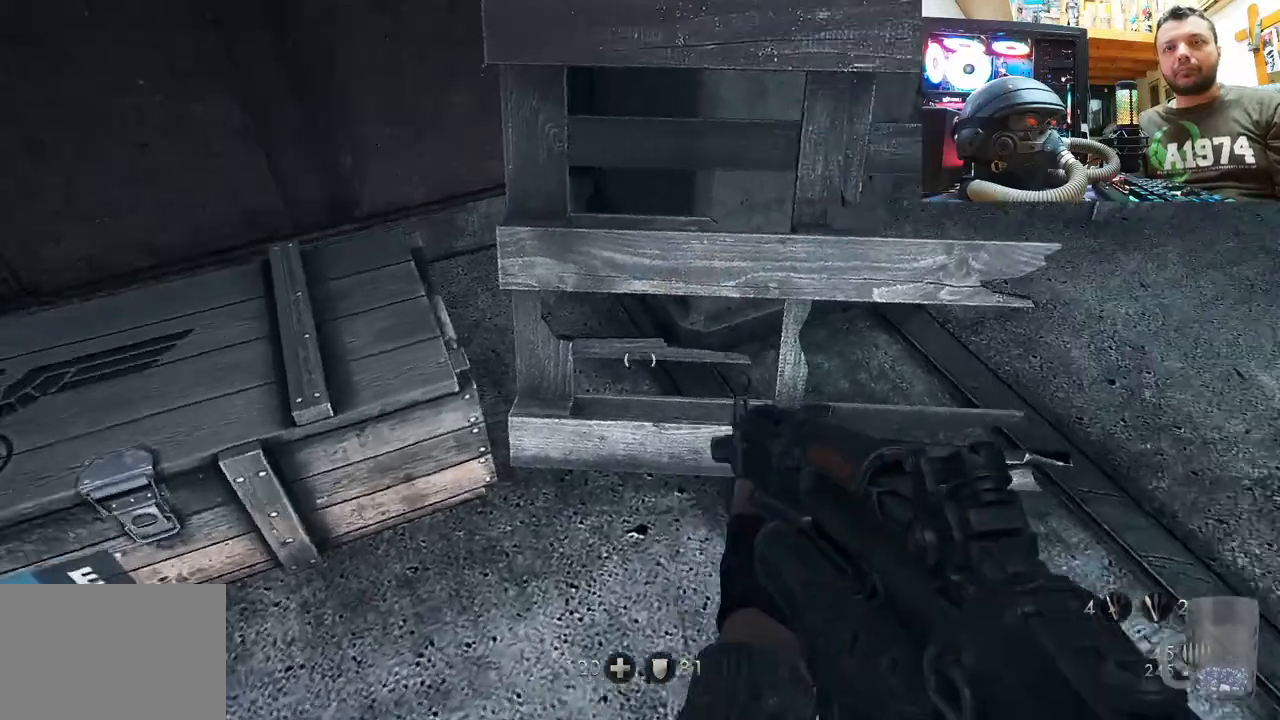
{"buttons": [], "left_stick": "center", "right_stick": "up-left", "events": [[33, "left_stick", "up"], [50, "R3", "down"], [67, "right_stick", "center"], [150, "left_stick", "center"], [250, "R3", "up"], [250, "right_stick", "up-left"]]}
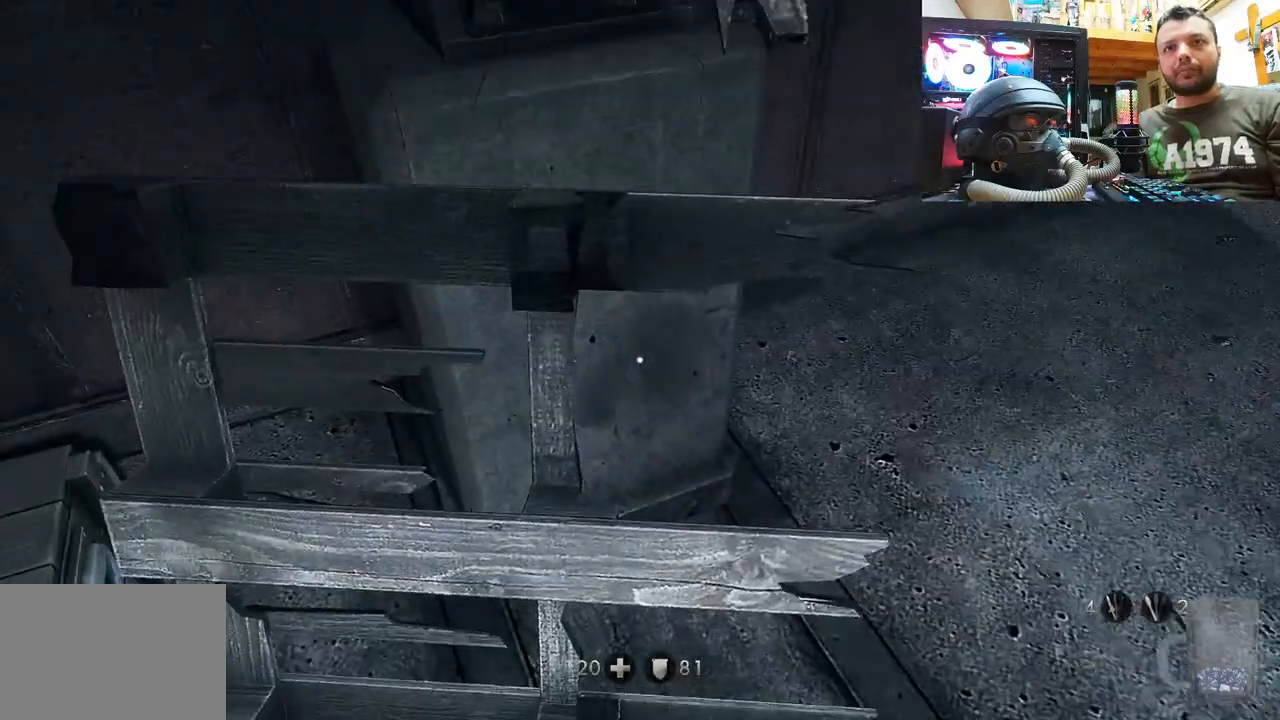
{"buttons": [], "left_stick": "up-left", "right_stick": "down-left", "events": [[67, "left_stick", "down"], [183, "right_stick", "left"], [300, "left_stick", "down-left"], [383, "right_stick", "down-left"], [483, "left_stick", "up-left"]]}
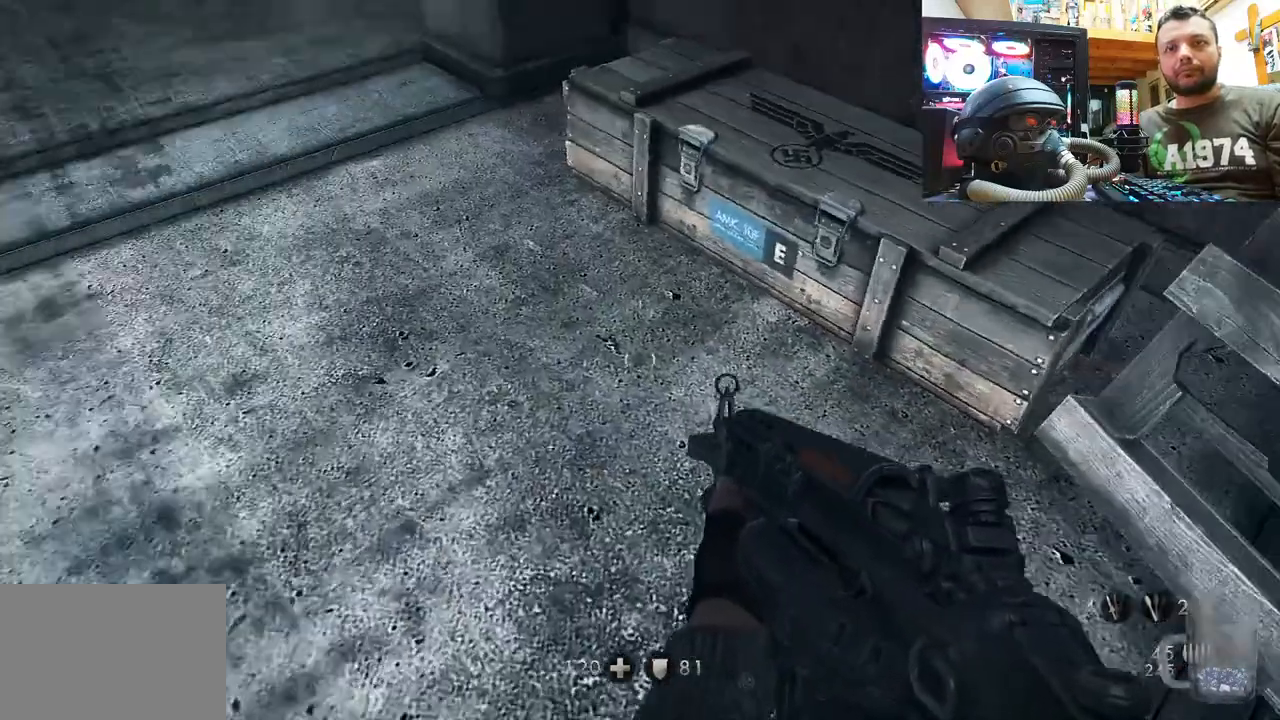
{"buttons": [], "left_stick": "up", "right_stick": "down-right", "events": [[50, "right_stick", "center"], [117, "left_stick", "up"], [183, "right_stick", "down-left"], [433, "right_stick", "down-right"]]}
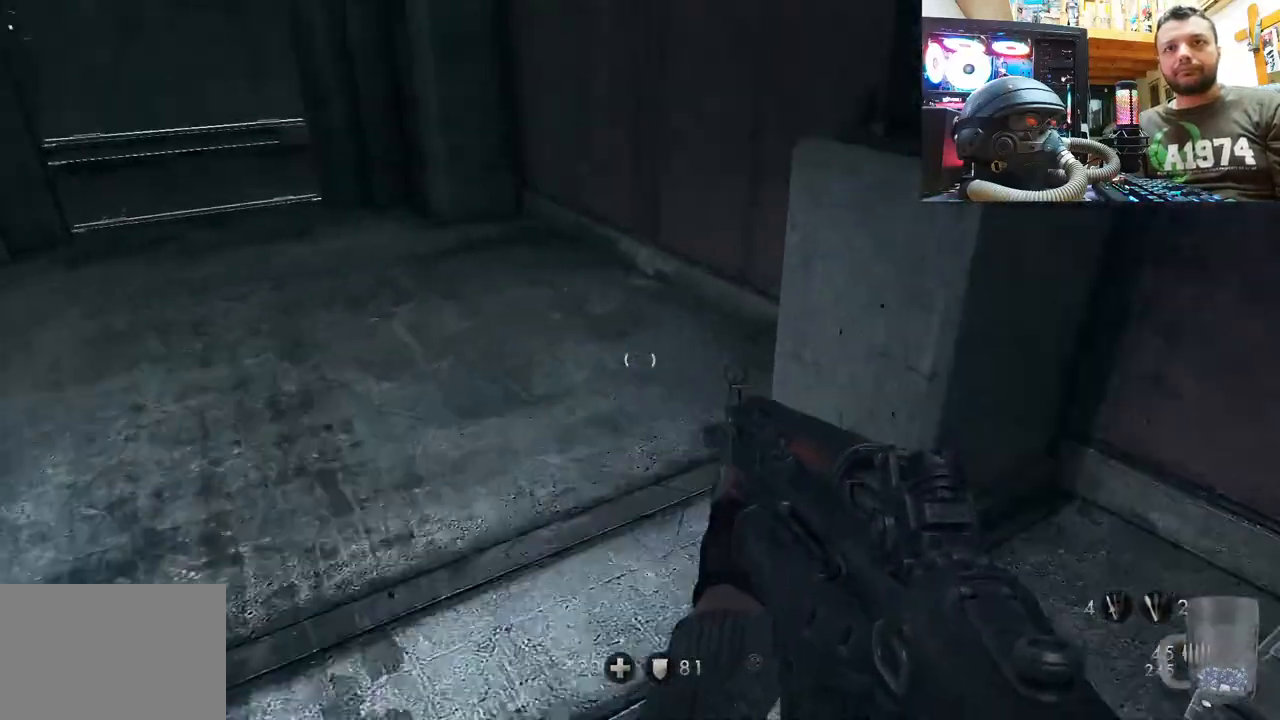
{"buttons": [], "left_stick": "up", "right_stick": "right", "events": [[50, "left_stick", "center"], [183, "right_stick", "center"], [250, "right_stick", "left"], [400, "right_stick", "right"], [433, "left_stick", "up"]]}
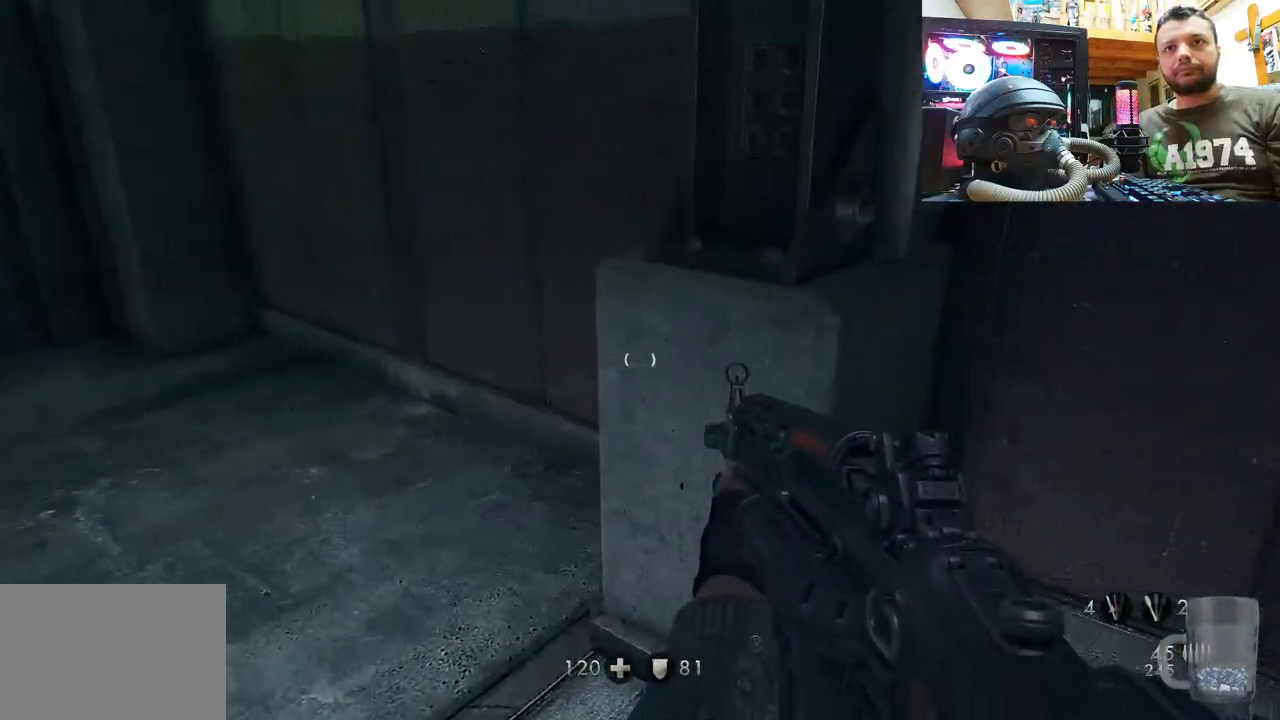
{"buttons": [], "left_stick": "up-right", "right_stick": "left", "events": [[150, "right_stick", "left"], [183, "left_stick", "center"], [467, "left_stick", "up-right"]]}
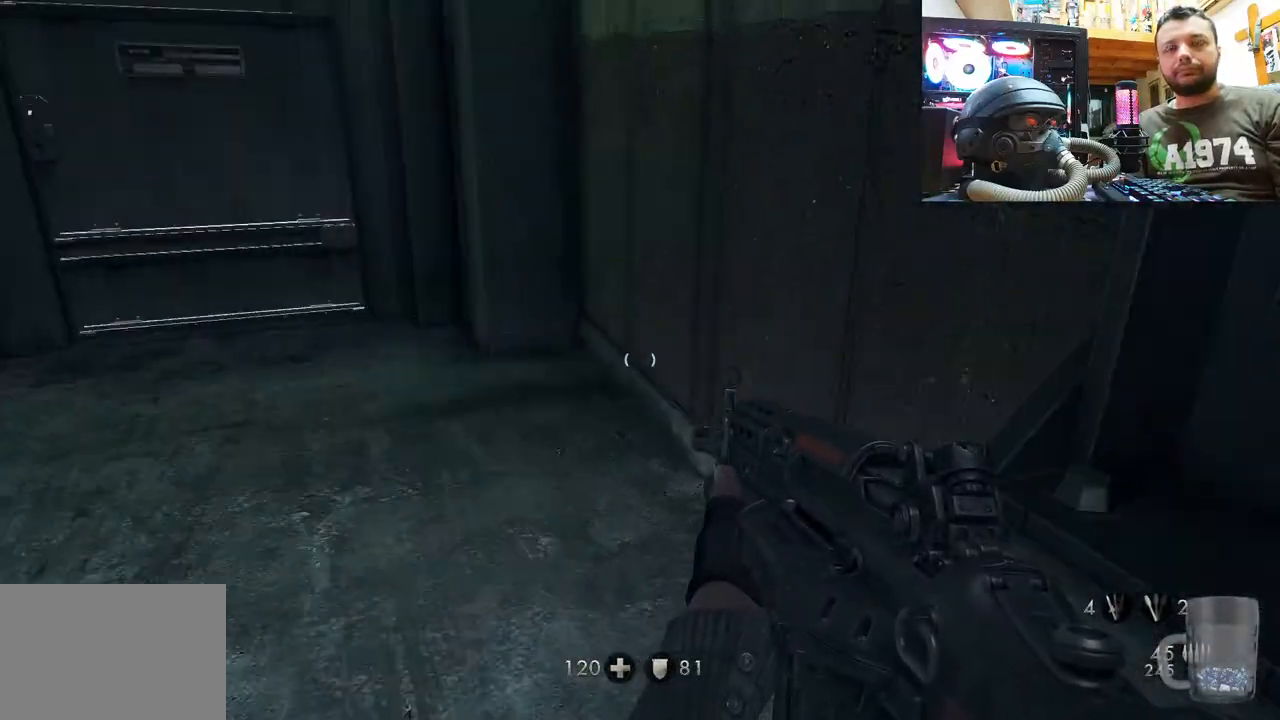
{"buttons": [], "left_stick": "up-right", "right_stick": "down-left", "events": [[17, "right_stick", "center"], [183, "right_stick", "left"], [417, "right_stick", "center"], [500, "right_stick", "down-left"]]}
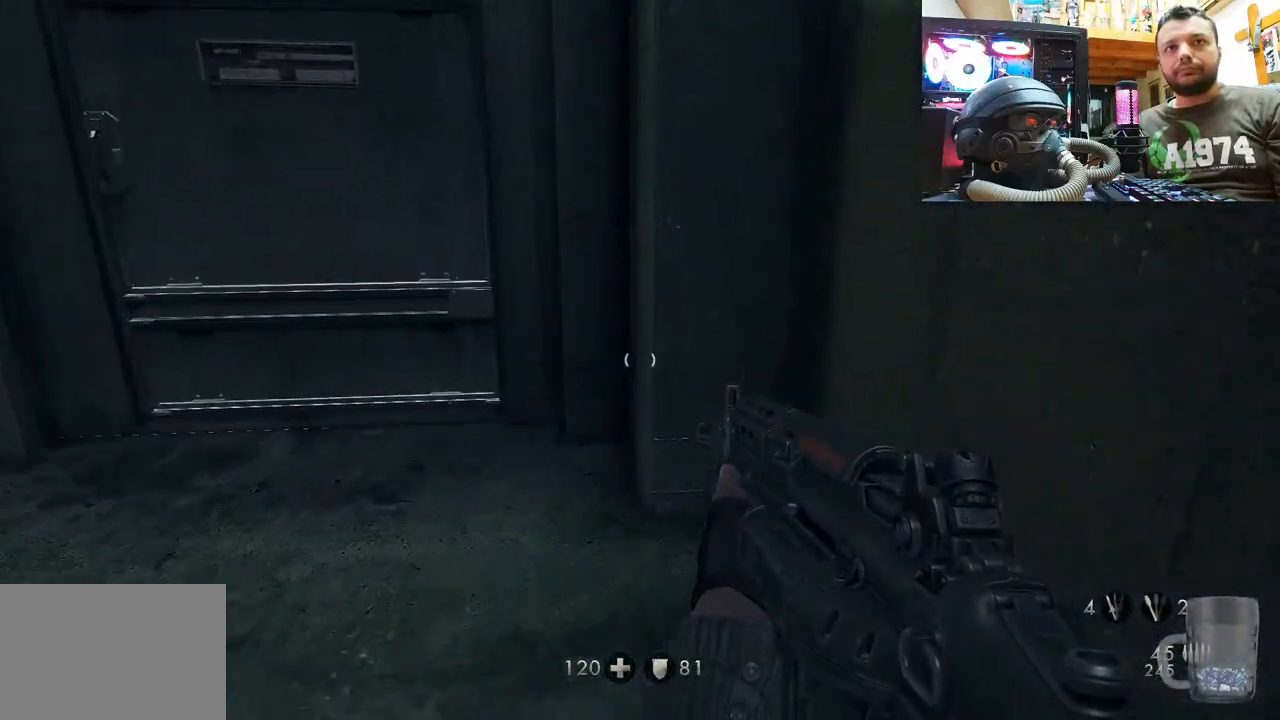
{"buttons": [], "left_stick": "up", "right_stick": "center", "events": [[50, "right_stick", "left"], [233, "left_stick", "center"], [400, "right_stick", "center"], [450, "left_stick", "up"]]}
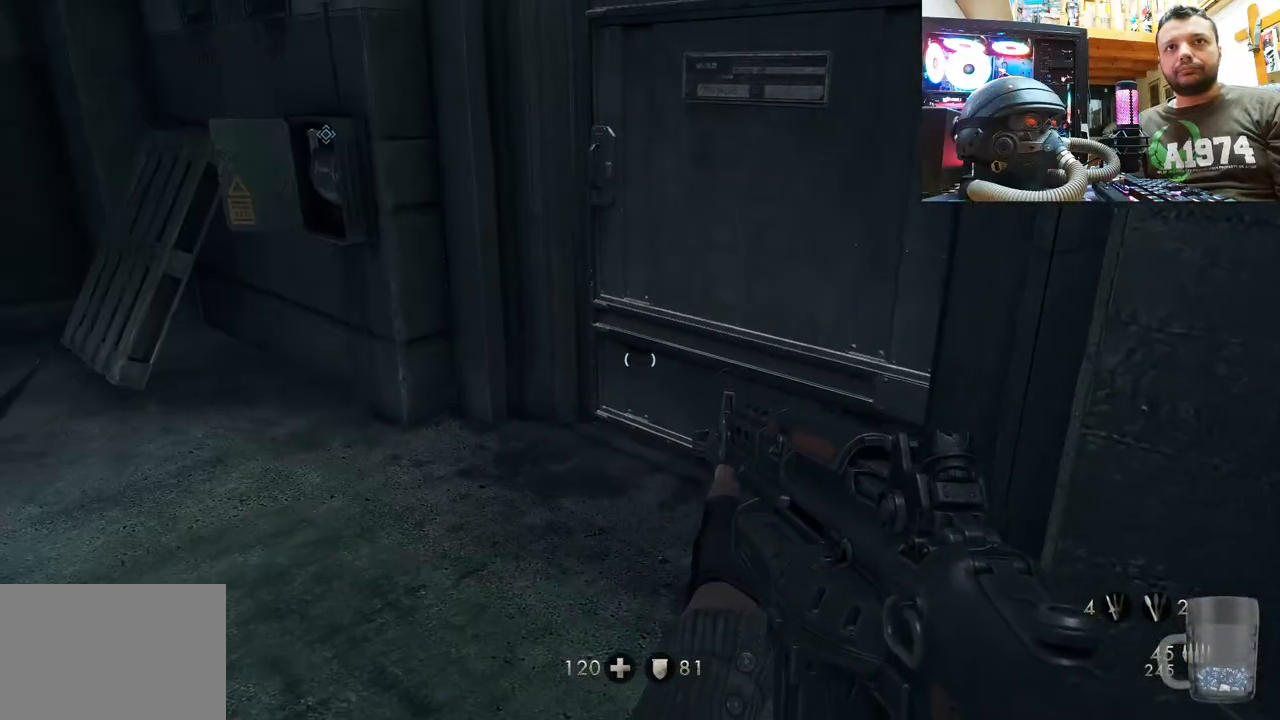
{"buttons": [], "left_stick": "left", "right_stick": "center", "events": [[100, "right_stick", "left"], [150, "right_stick", "down-left"], [233, "left_stick", "center"], [367, "right_stick", "center"], [467, "left_stick", "left"]]}
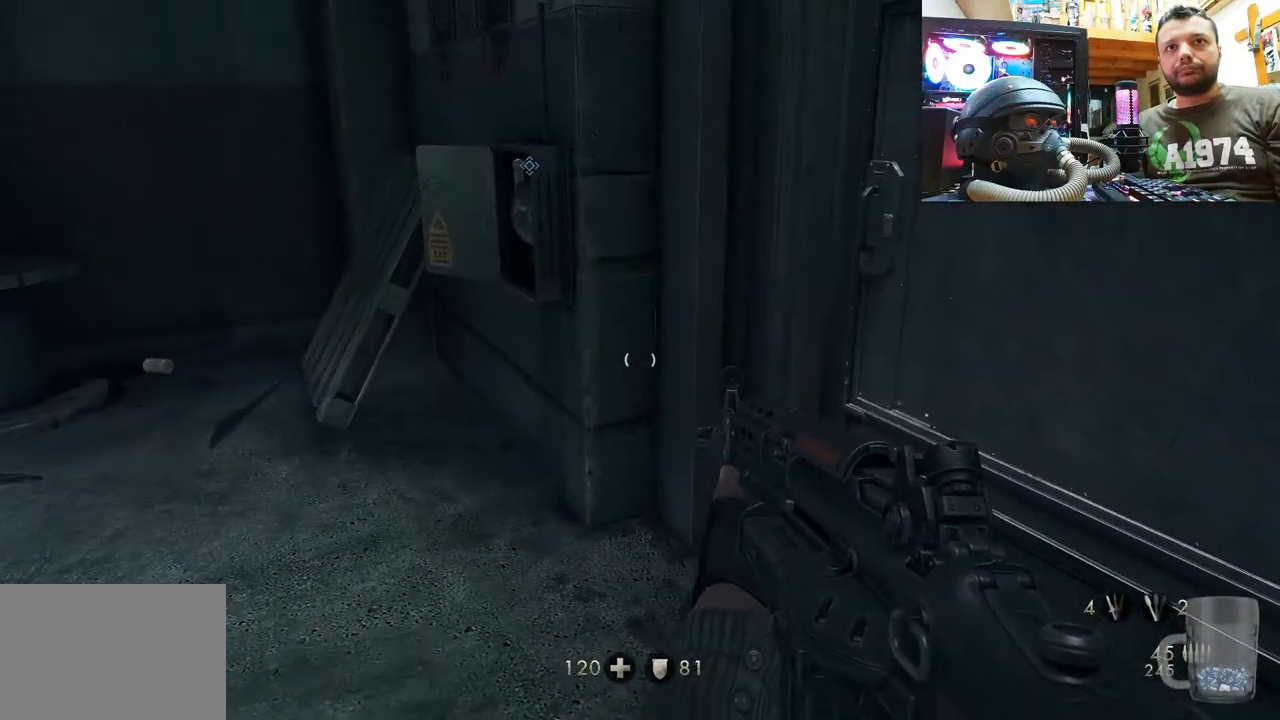
{"buttons": [], "left_stick": "up", "right_stick": "up-left", "events": [[17, "left_stick", "up-left"], [117, "right_stick", "left"], [233, "right_stick", "down-left"], [333, "left_stick", "up"], [400, "right_stick", "center"], [467, "right_stick", "up-left"]]}
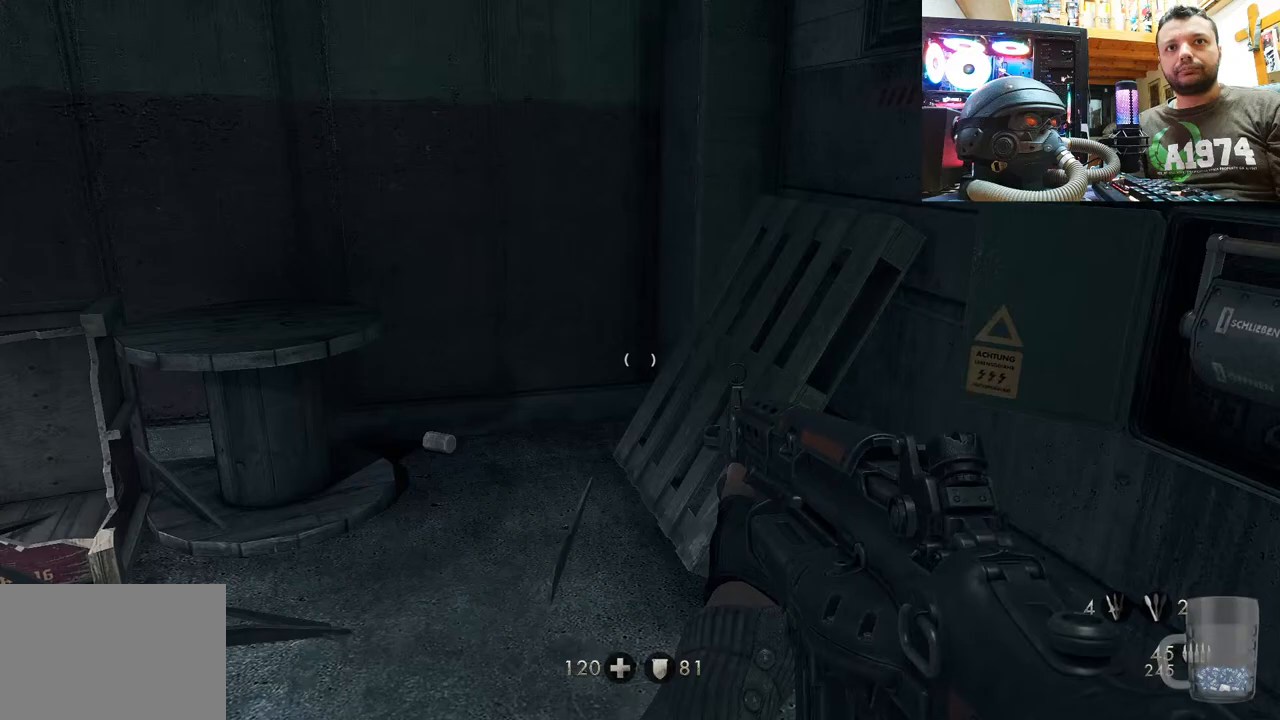
{"buttons": [], "left_stick": "down", "right_stick": "left", "events": [[100, "left_stick", "center"], [217, "right_stick", "center"], [350, "right_stick", "down-left"], [383, "left_stick", "down"], [450, "right_stick", "left"]]}